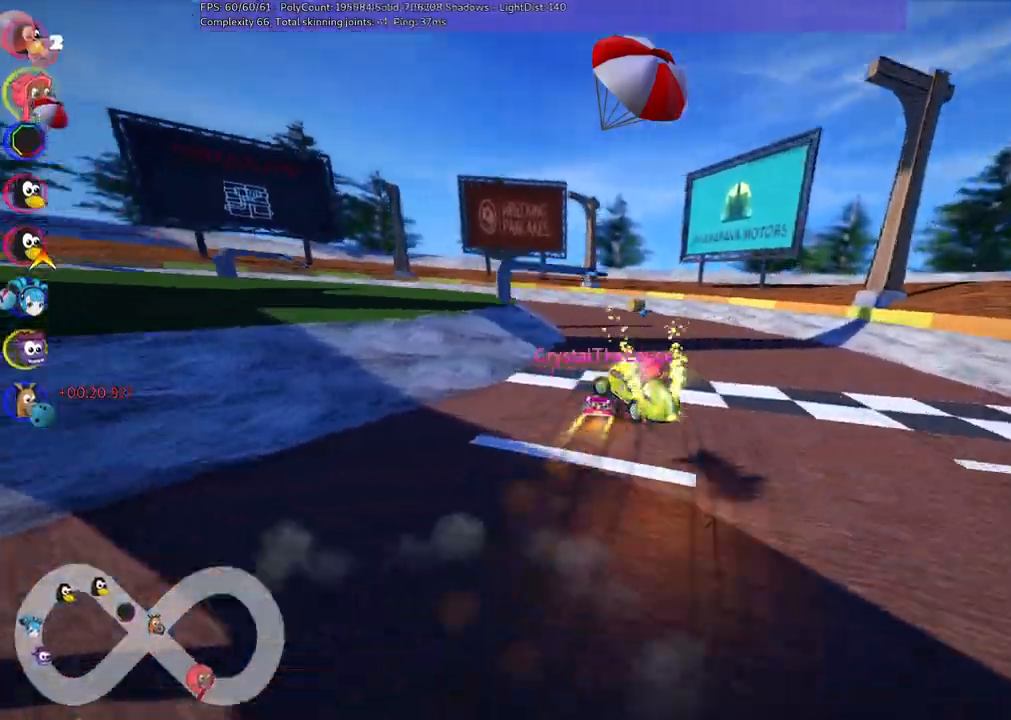
Gameplay with keyboard; each line is a JSON object with the keys held at the frame after it. "events" lists presses ("down") and releases ("up") of ".", "/", "alt_r", "b", "c", "comma", "ctrl_r", "d", "down", "f", "g", "h", "j", "k", "l", "left", "m", "n", "quote", "return", "right", "semicolon", "shift_r", "space", "super", "up" and "v" between this image and that frame as [ms after this image, input, new state], when the widget could be followed in between. No other keys are recorded. Mouse input is not recorded.
{"keys": ["left", "m", "n", "up"], "events": [[167, "space", "down"], [200, "right", "up"], [300, "space", "up"], [350, "left", "up"], [350, "right", "down"], [450, "right", "up"], [500, "left", "down"], [500, "n", "down"]]}
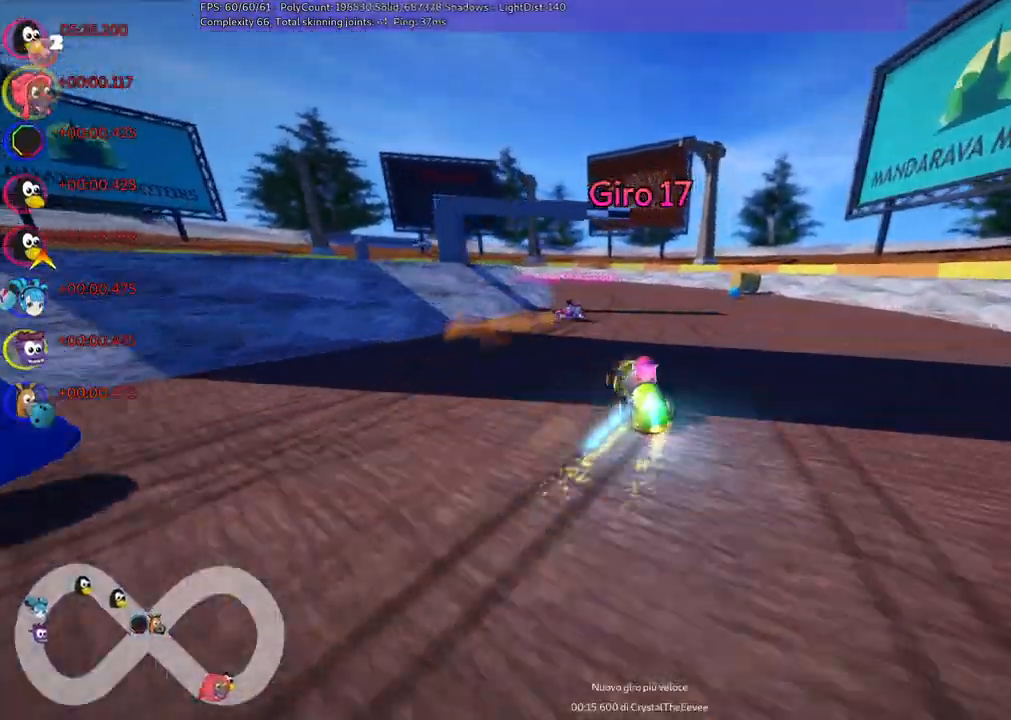
{"keys": ["up"], "events": [[33, "m", "up"], [183, "left", "up"], [183, "n", "up"]]}
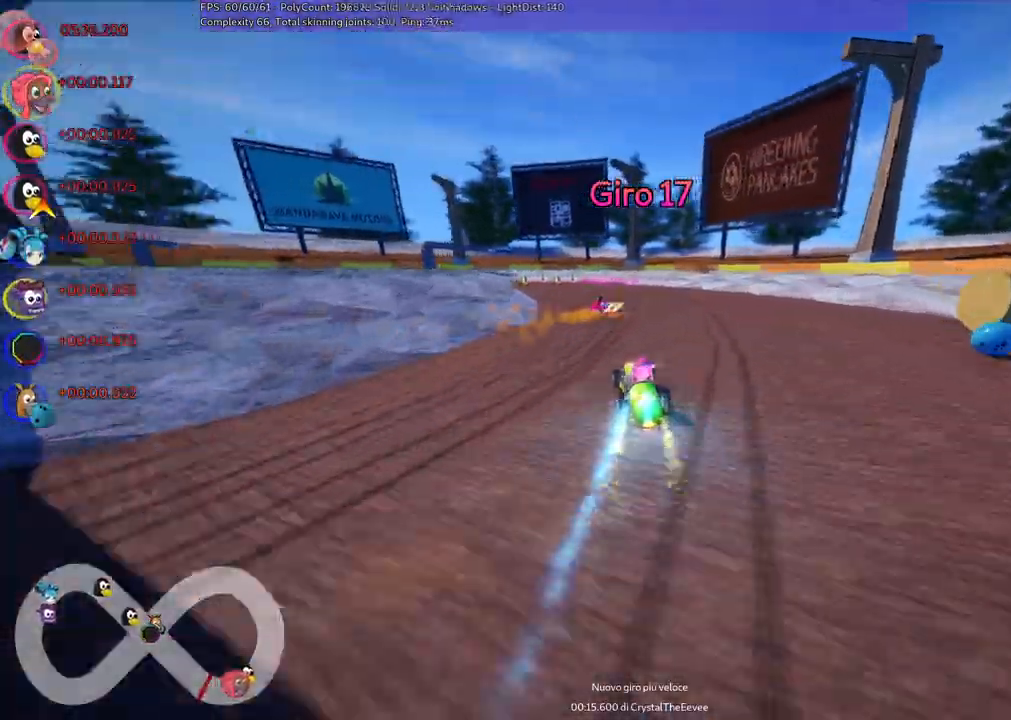
{"keys": ["left", "m", "right", "up"], "events": [[200, "left", "down"], [200, "m", "down"], [300, "right", "down"], [350, "left", "up"], [483, "left", "down"]]}
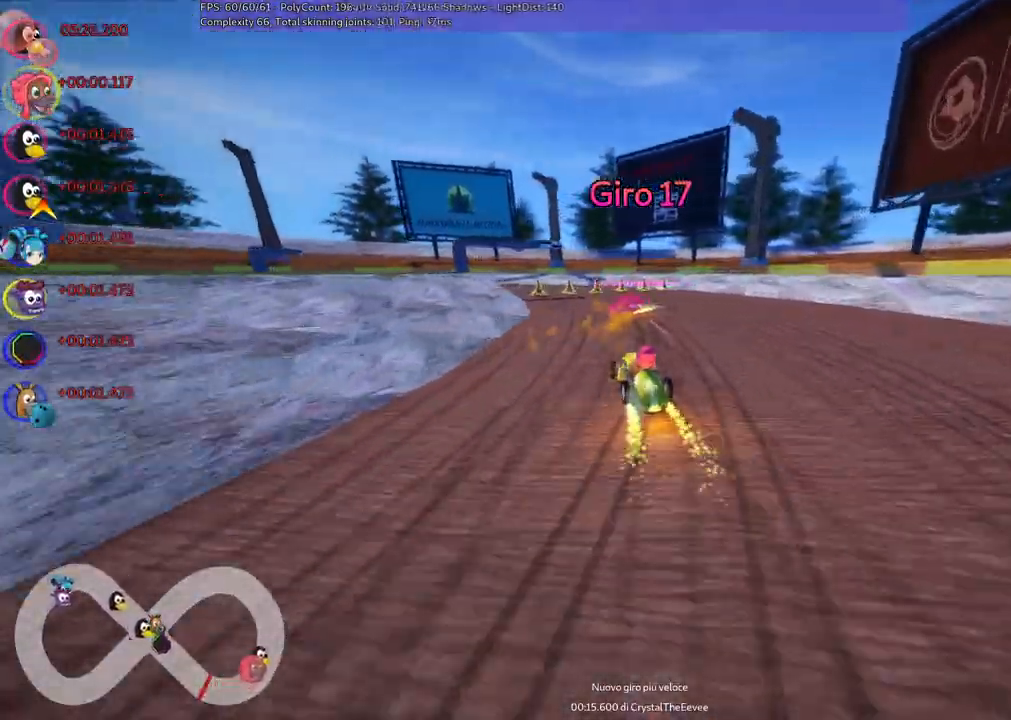
{"keys": ["m", "right", "up"], "events": [[217, "left", "up"], [317, "left", "down"], [500, "left", "up"]]}
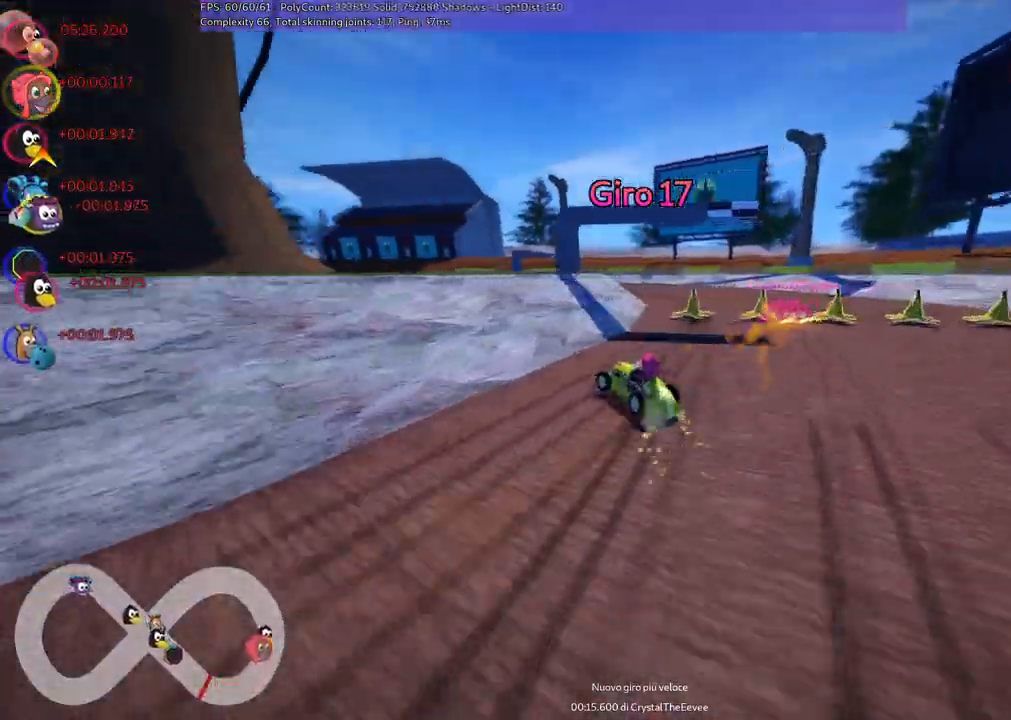
{"keys": ["m", "n", "right", "up"], "events": [[333, "n", "down"]]}
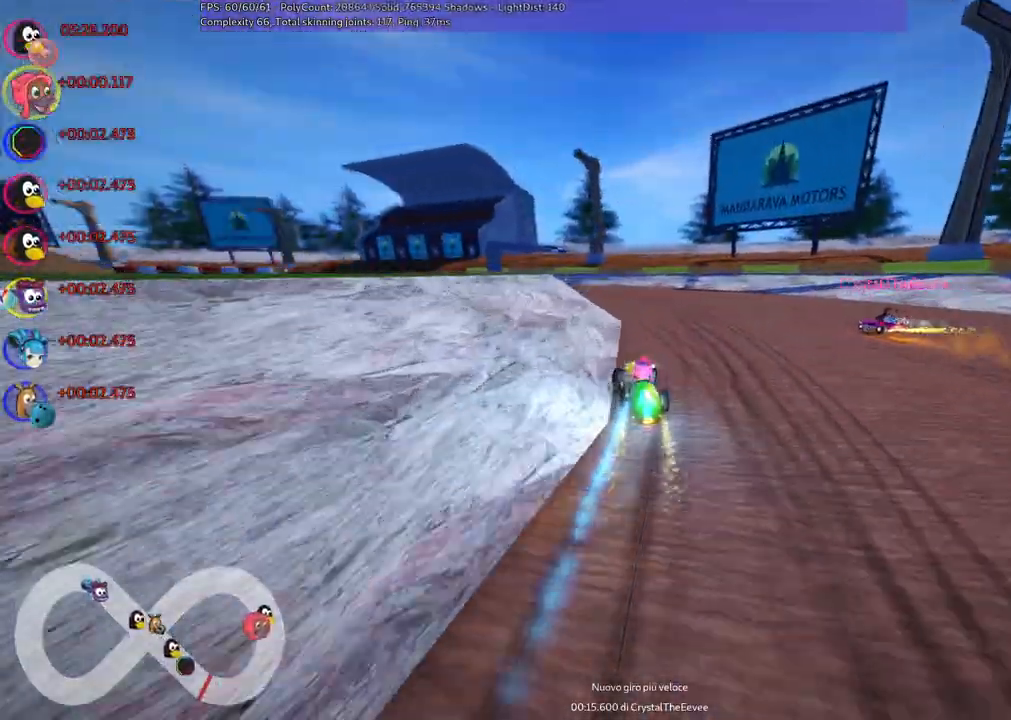
{"keys": ["left", "m", "right", "up"], "events": [[67, "n", "up"], [117, "left", "down"]]}
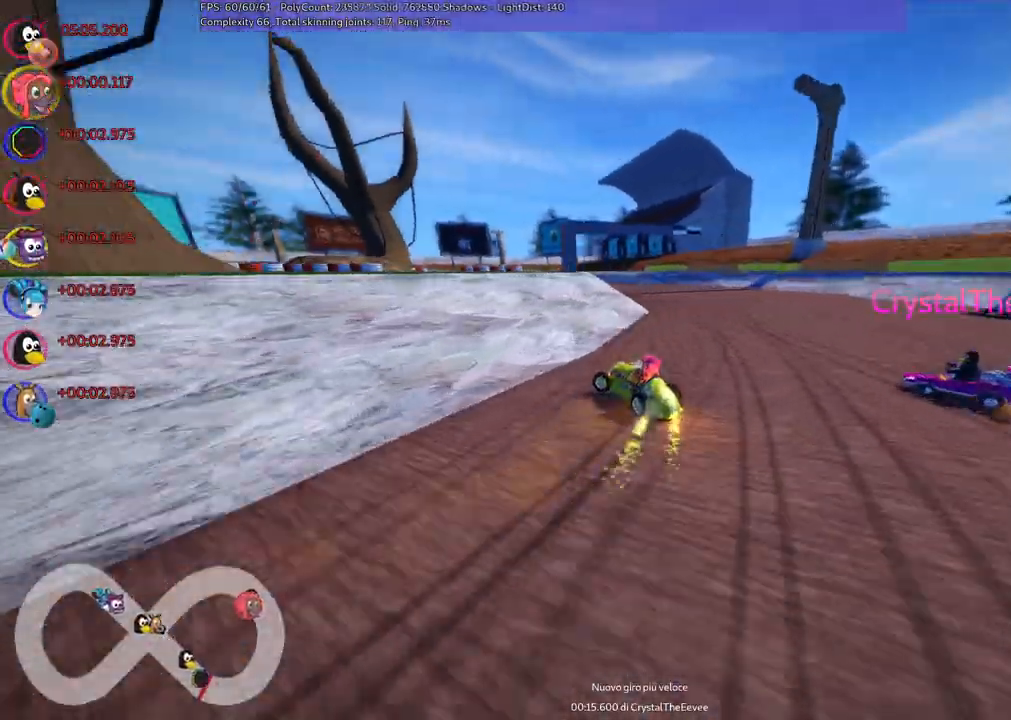
{"keys": ["left", "m", "right", "up"], "events": [[233, "left", "up"], [467, "left", "down"]]}
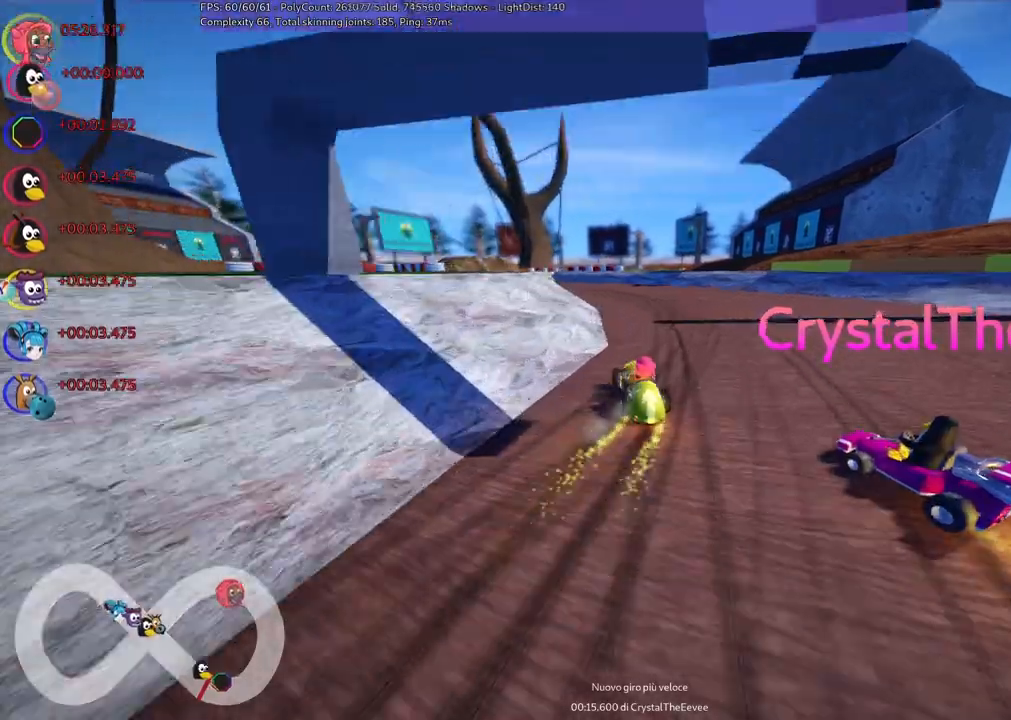
{"keys": ["m", "right", "up"], "events": [[433, "left", "up"]]}
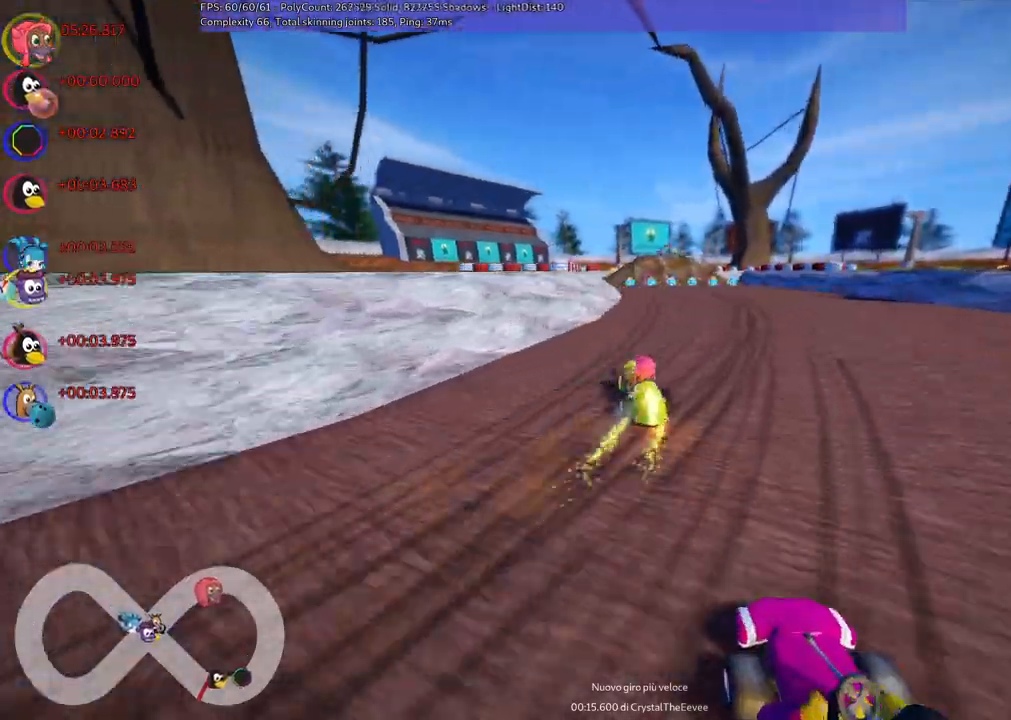
{"keys": ["m", "right", "up"], "events": [[33, "left", "down"], [133, "left", "up"]]}
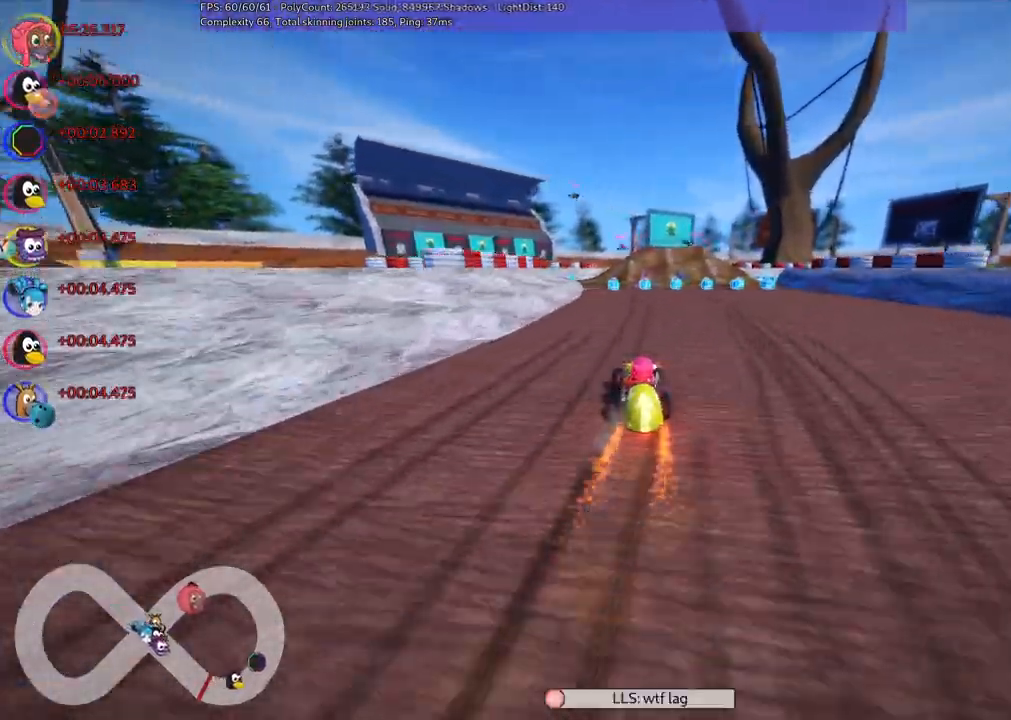
{"keys": ["up"], "events": [[200, "n", "down"], [333, "m", "up"], [333, "right", "up"], [383, "n", "up"]]}
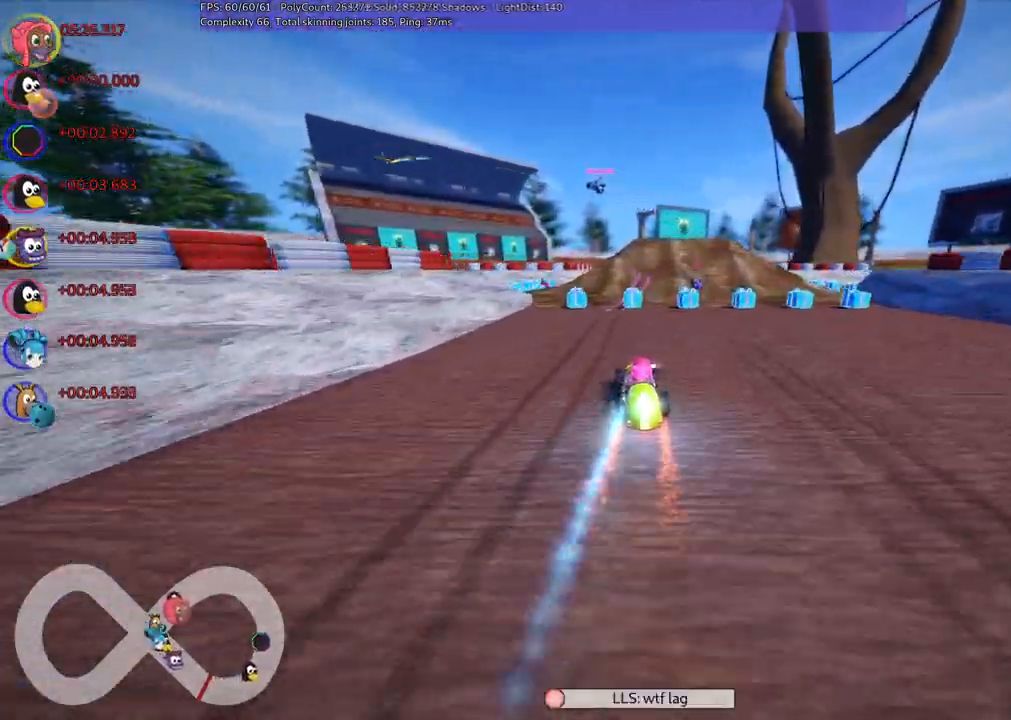
{"keys": ["up"], "events": [[67, "right", "down"], [300, "right", "up"], [400, "left", "down"], [500, "left", "up"]]}
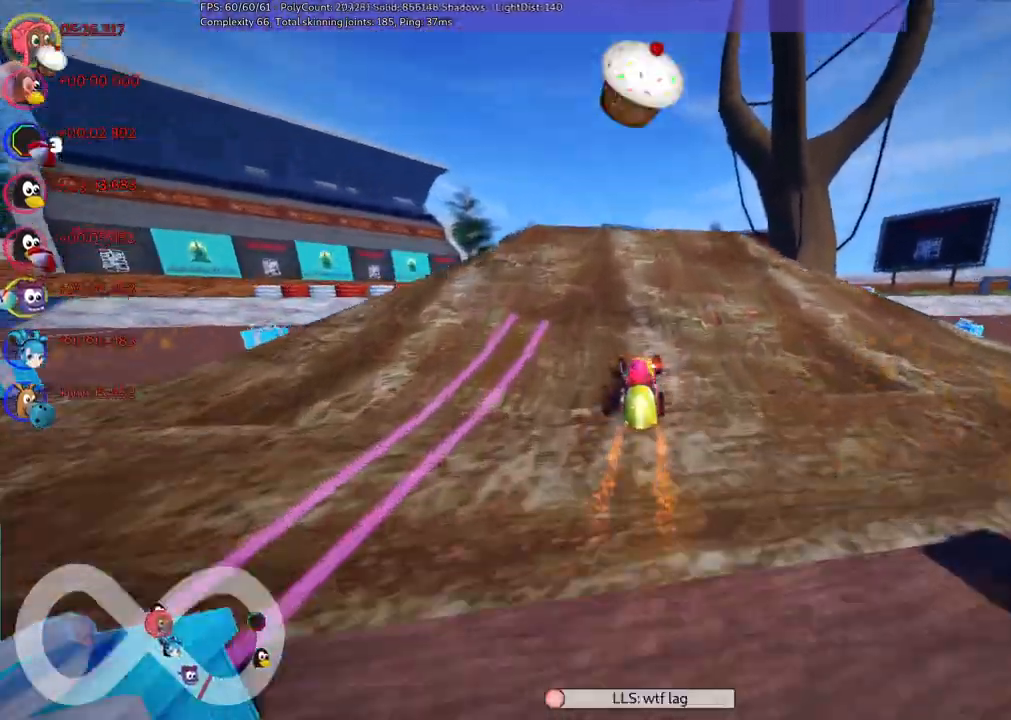
{"keys": ["right", "up"], "events": [[467, "right", "down"]]}
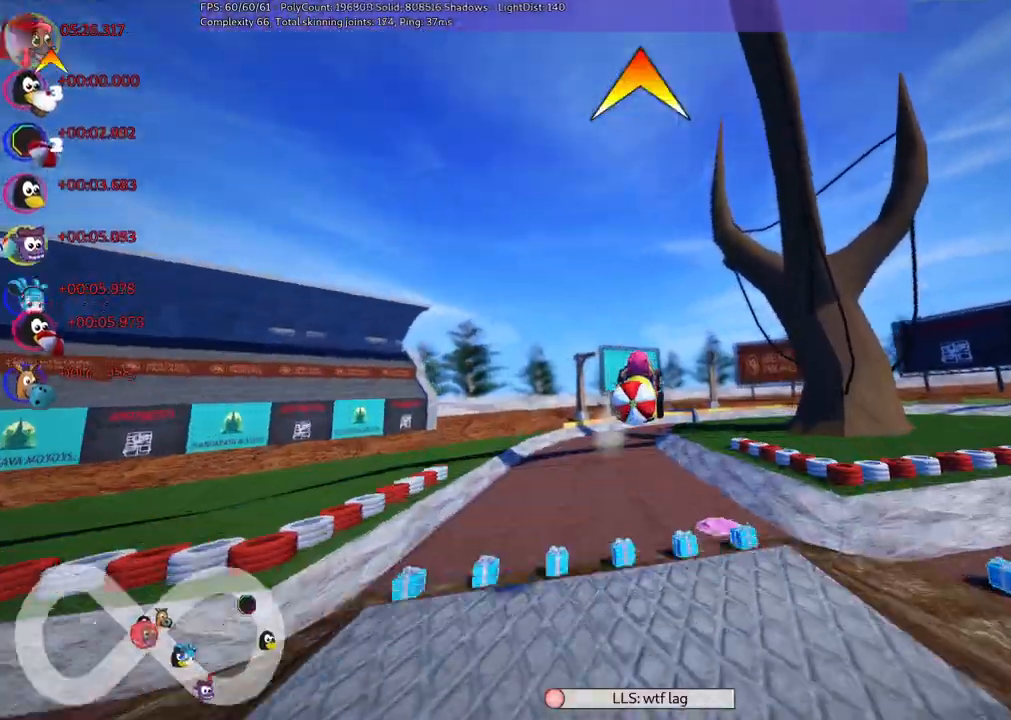
{"keys": ["left", "m", "up"], "events": [[17, "m", "down"], [100, "left", "down"], [150, "right", "up"]]}
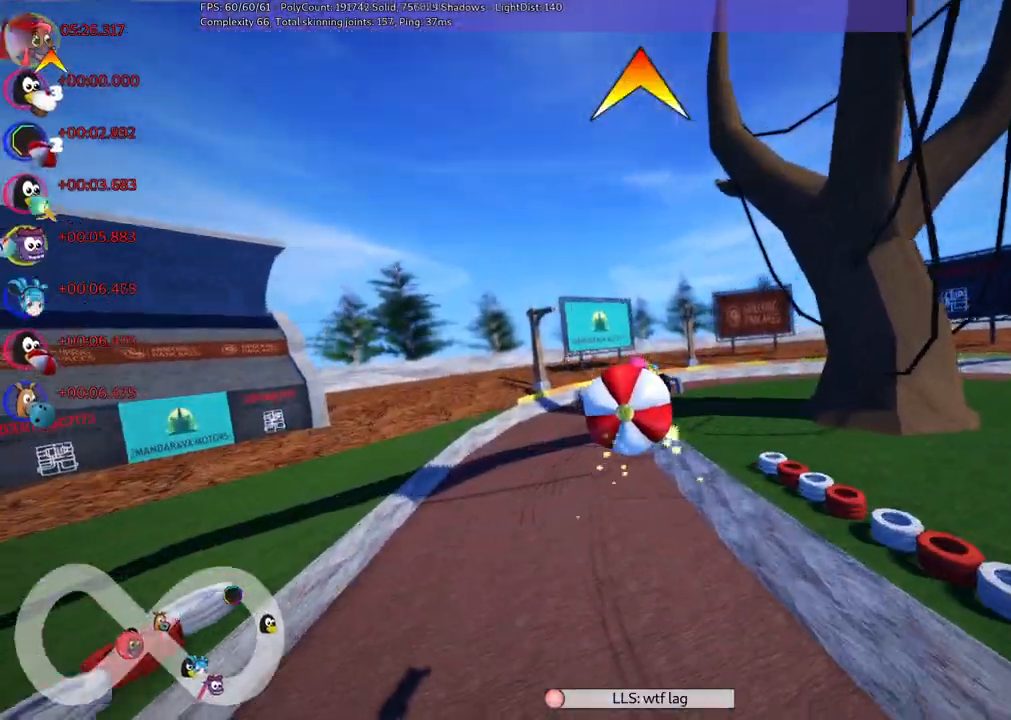
{"keys": ["left", "m", "up"], "events": []}
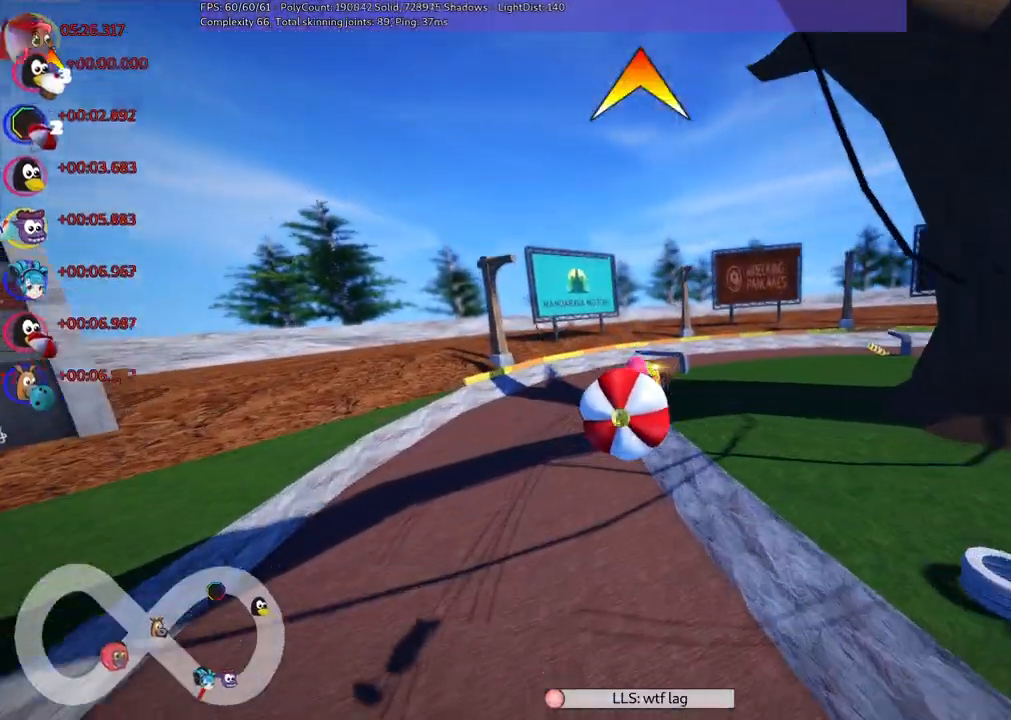
{"keys": ["left", "m", "up"], "events": []}
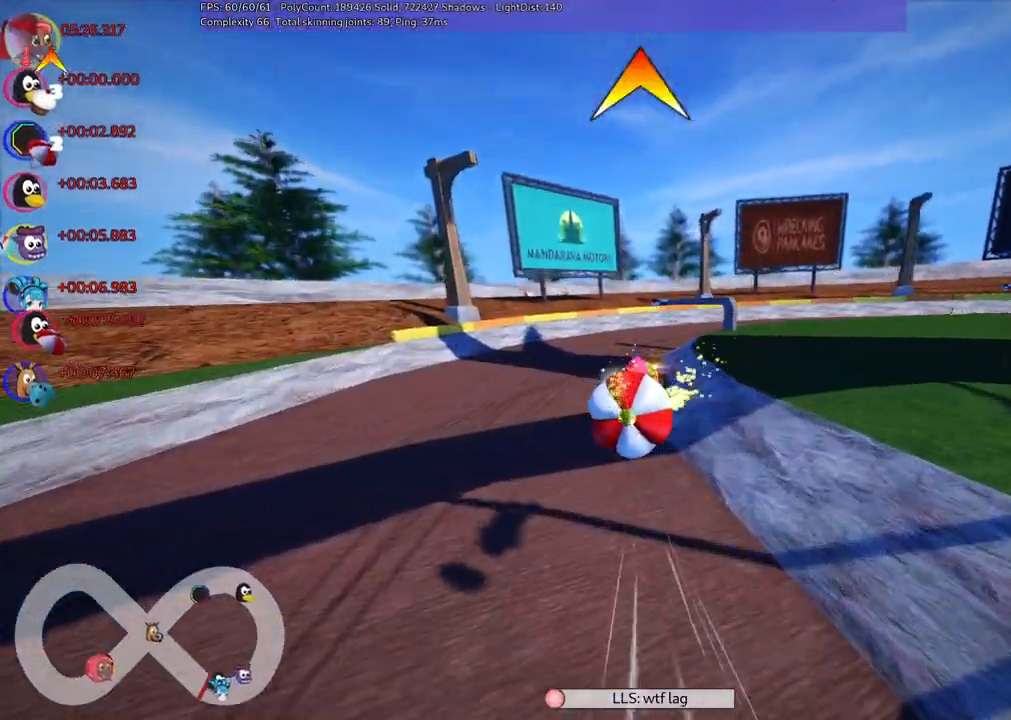
{"keys": ["down"], "events": [[67, "up", "up"], [117, "m", "up"], [167, "down", "down"], [217, "left", "up"]]}
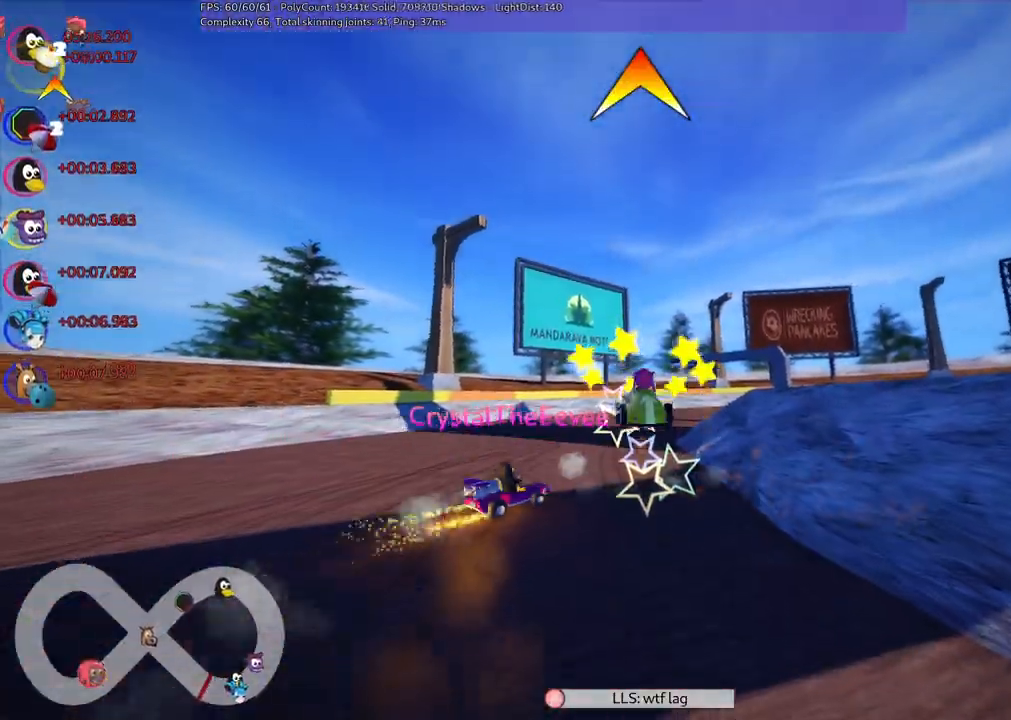
{"keys": ["up"], "events": [[133, "down", "up"], [283, "up", "down"]]}
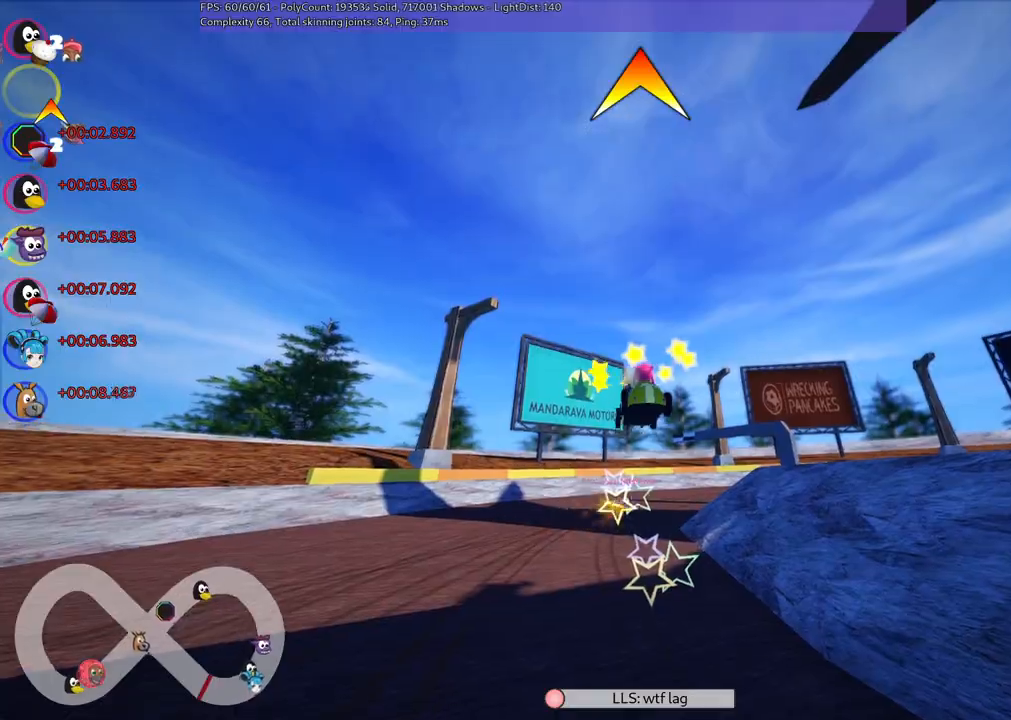
{"keys": ["up"], "events": []}
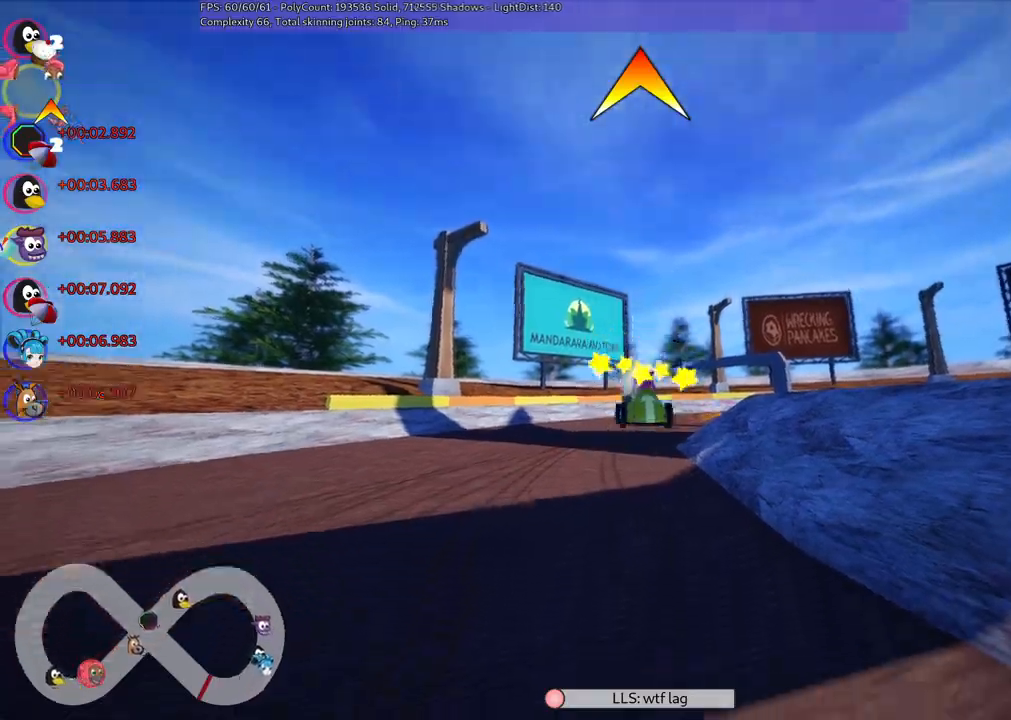
{"keys": ["space", "up"], "events": [[417, "space", "down"]]}
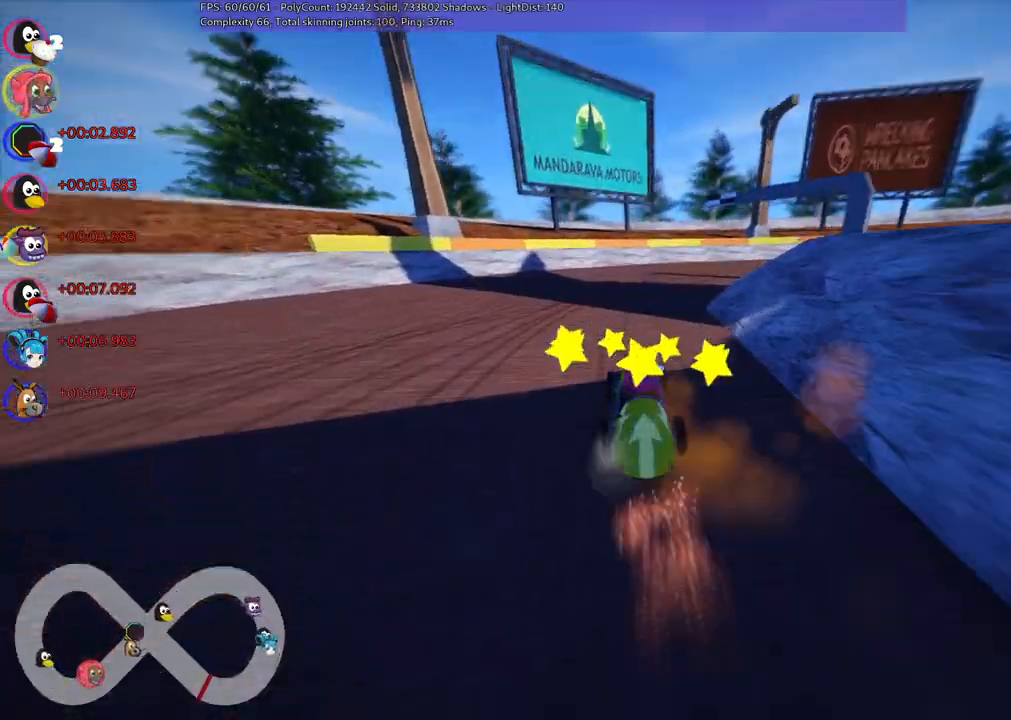
{"keys": ["m", "right", "up"], "events": [[50, "space", "up"], [233, "m", "down"], [233, "right", "down"]]}
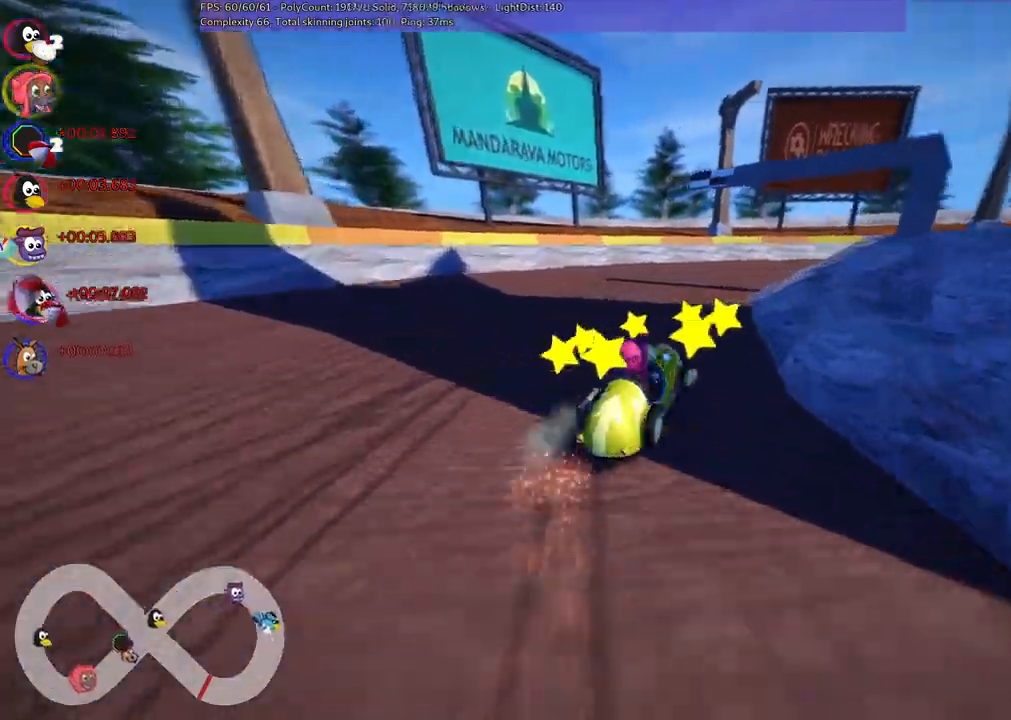
{"keys": ["left", "m", "up"], "events": [[217, "left", "down"], [217, "right", "up"], [350, "right", "down"], [500, "right", "up"]]}